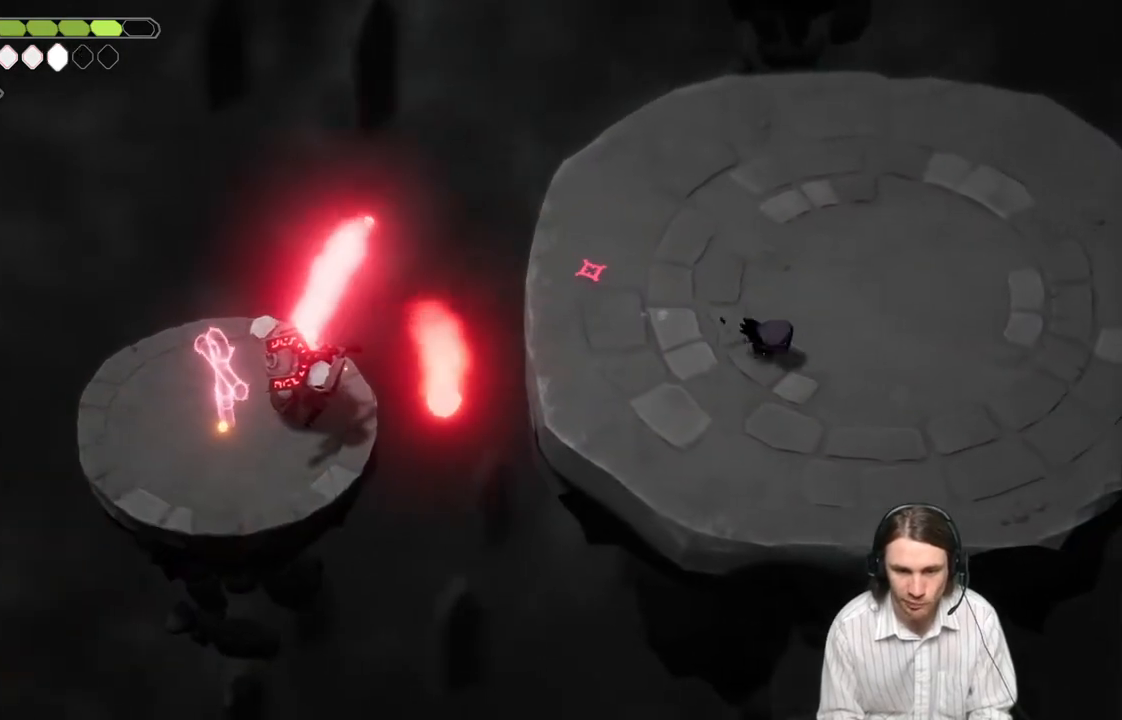
Gameplay with a controller (Xbox layout); each line is a JSON object with the inputs held at the frame after it. "events" lists button and stick changes between this image and that frame as [ms after this image, input, new state], when the widget could be followed in between.
{"buttons": [], "left_stick": "right", "right_stick": "center", "events": []}
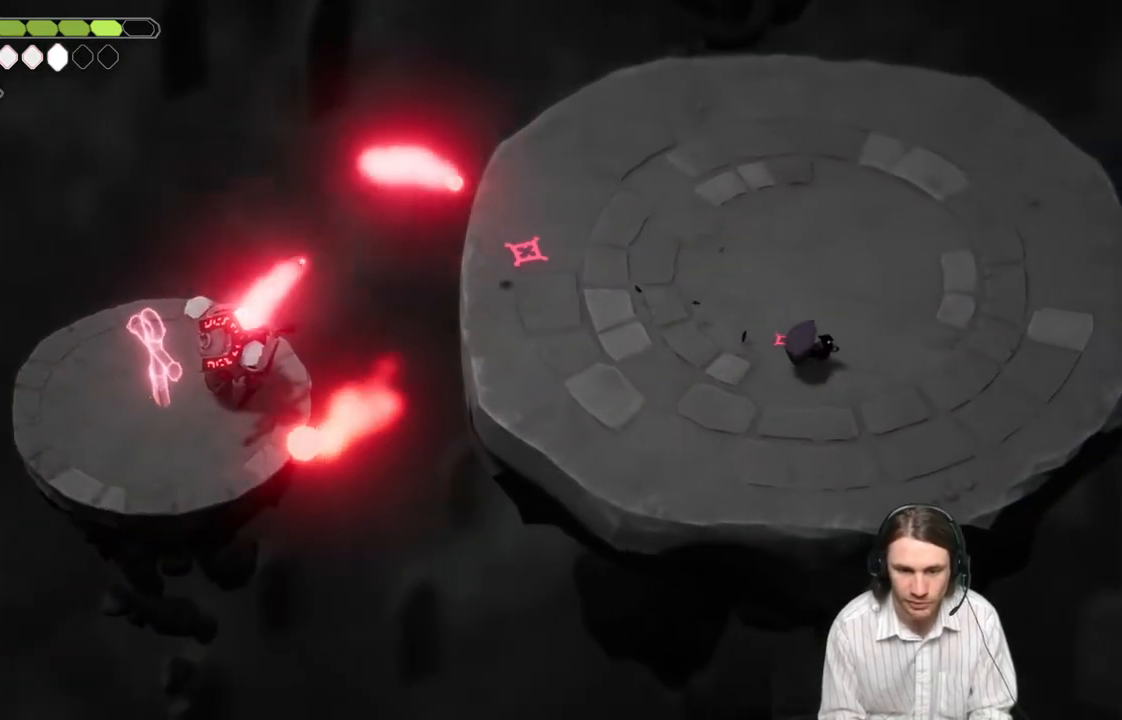
{"buttons": [], "left_stick": "up-right", "right_stick": "center", "events": [[167, "left_stick", "up-right"]]}
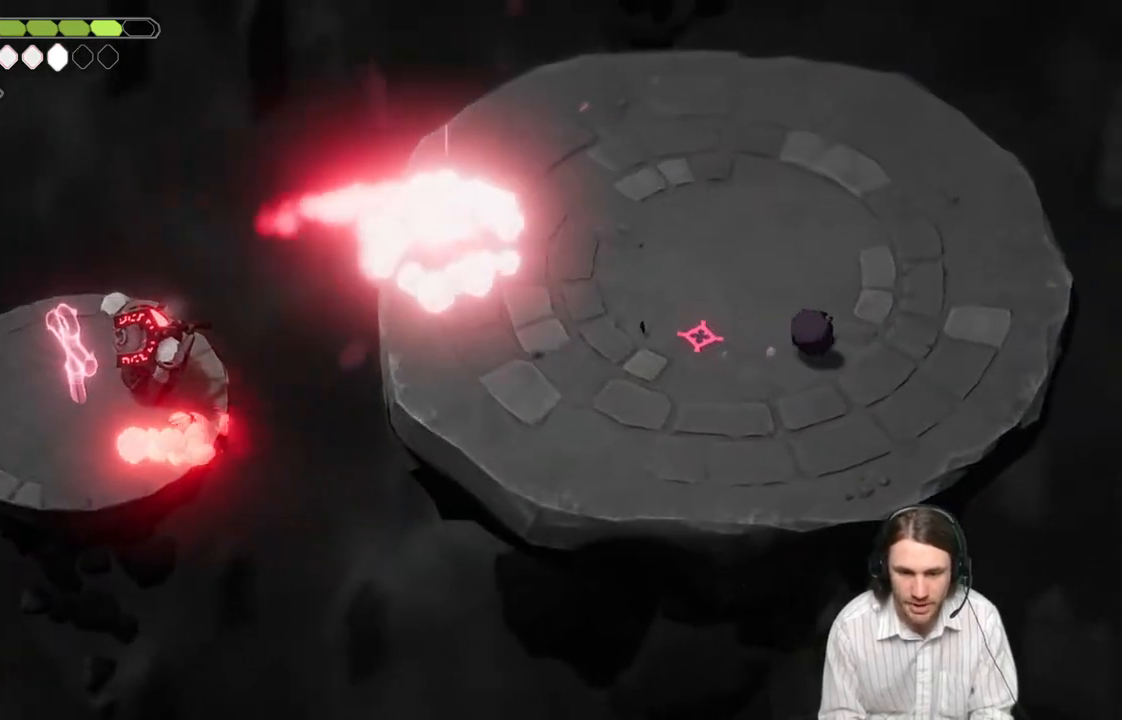
{"buttons": [], "left_stick": "up-right", "right_stick": "center", "events": [[233, "B", "down"], [467, "B", "up"]]}
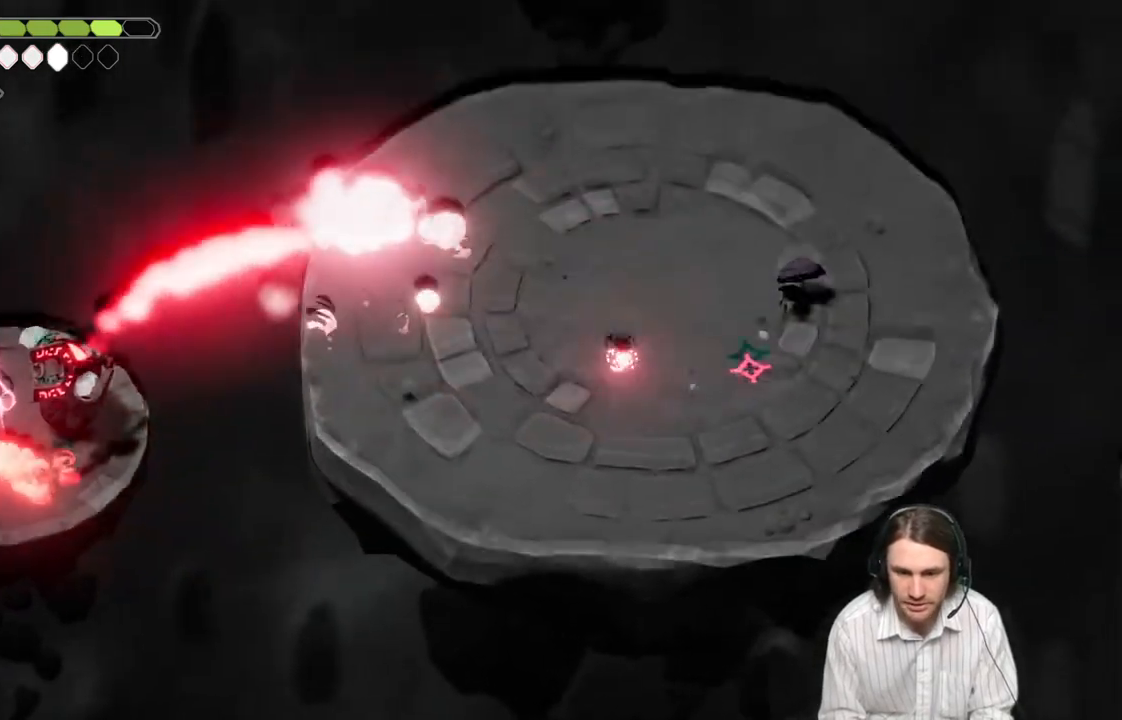
{"buttons": [], "left_stick": "up", "right_stick": "center", "events": [[350, "left_stick", "up"]]}
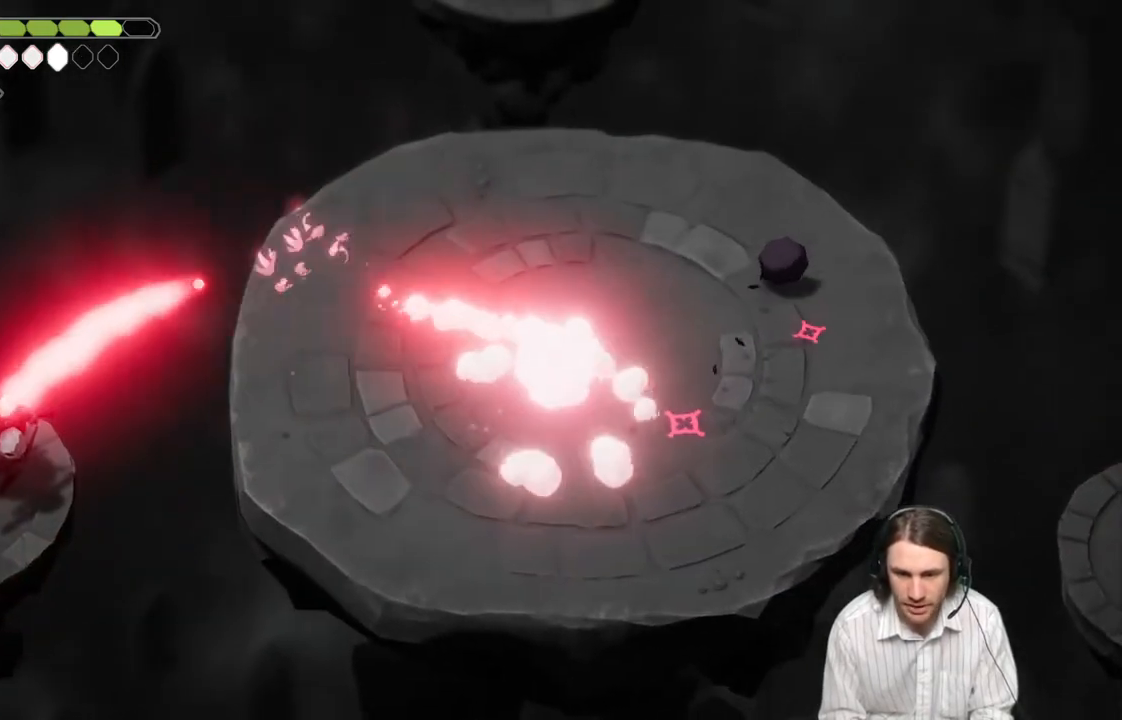
{"buttons": [], "left_stick": "left", "right_stick": "center", "events": [[217, "left_stick", "up-left"], [417, "left_stick", "left"]]}
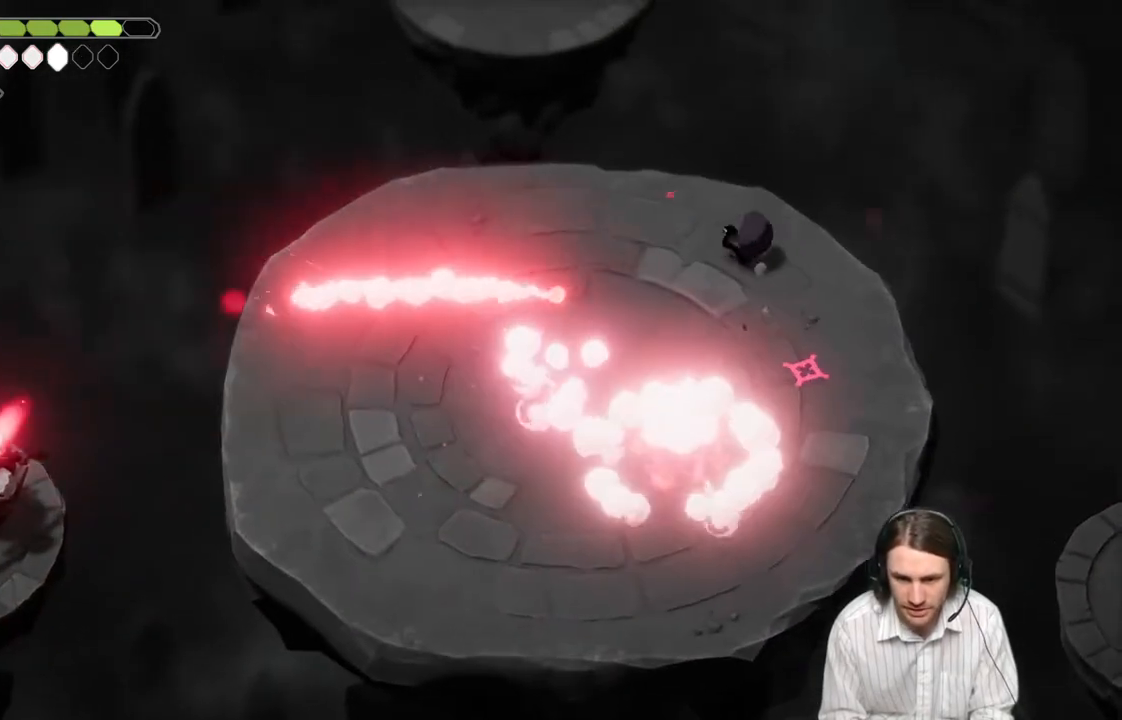
{"buttons": [], "left_stick": "down-left", "right_stick": "center", "events": [[83, "left_stick", "down-left"], [200, "B", "down"], [450, "B", "up"]]}
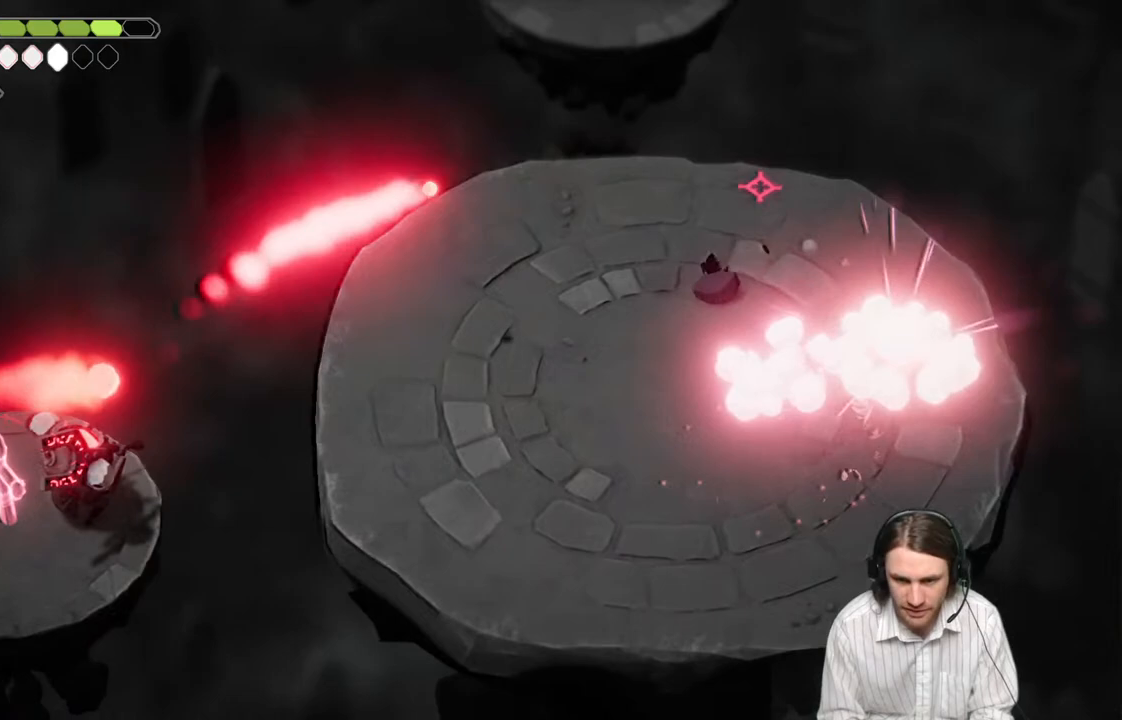
{"buttons": [], "left_stick": "down-left", "right_stick": "center", "events": []}
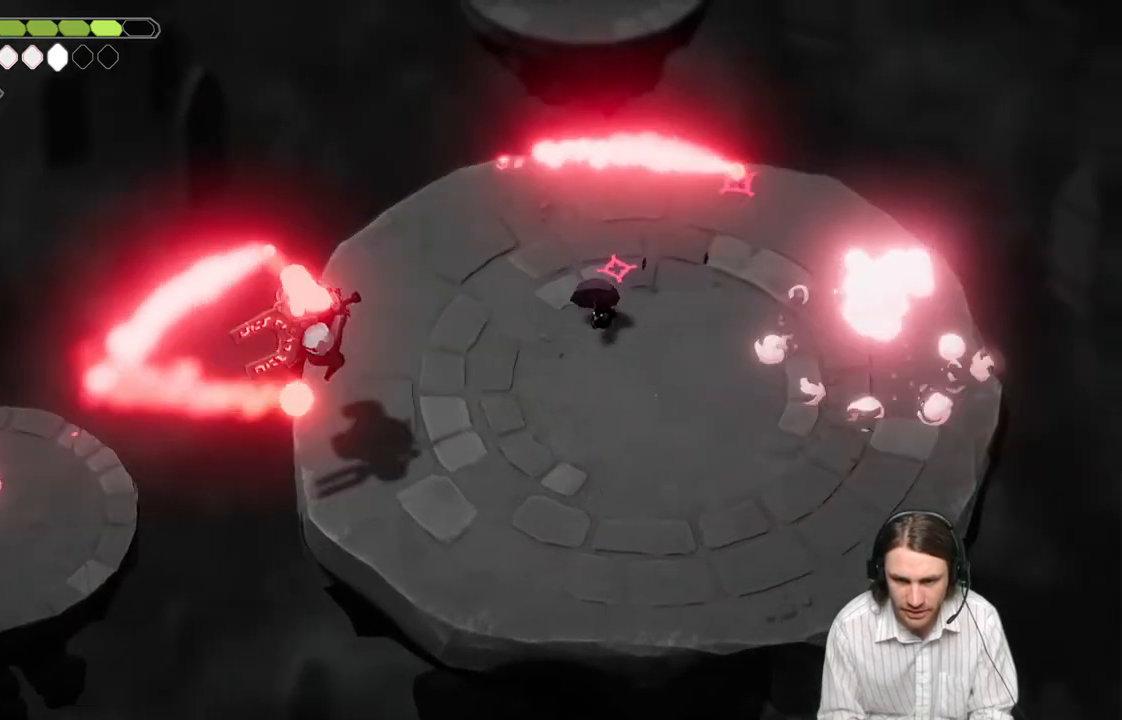
{"buttons": [], "left_stick": "down-left", "right_stick": "center", "events": [[133, "B", "down"], [383, "B", "up"]]}
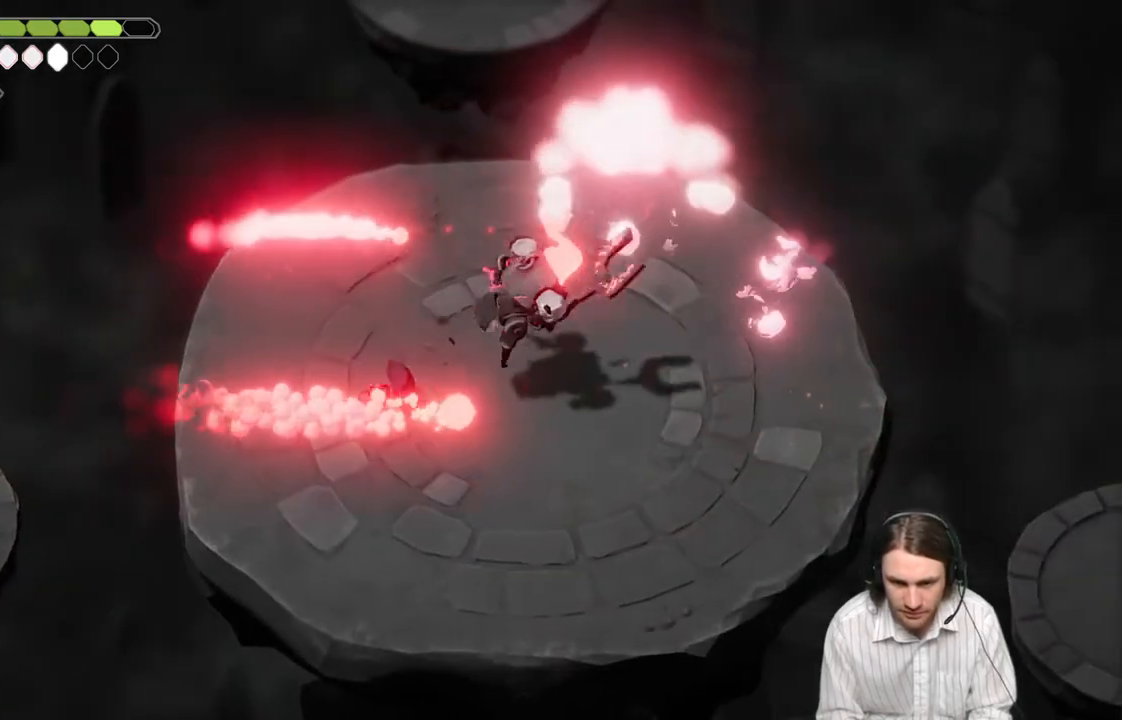
{"buttons": [], "left_stick": "right", "right_stick": "center", "events": [[50, "left_stick", "right"]]}
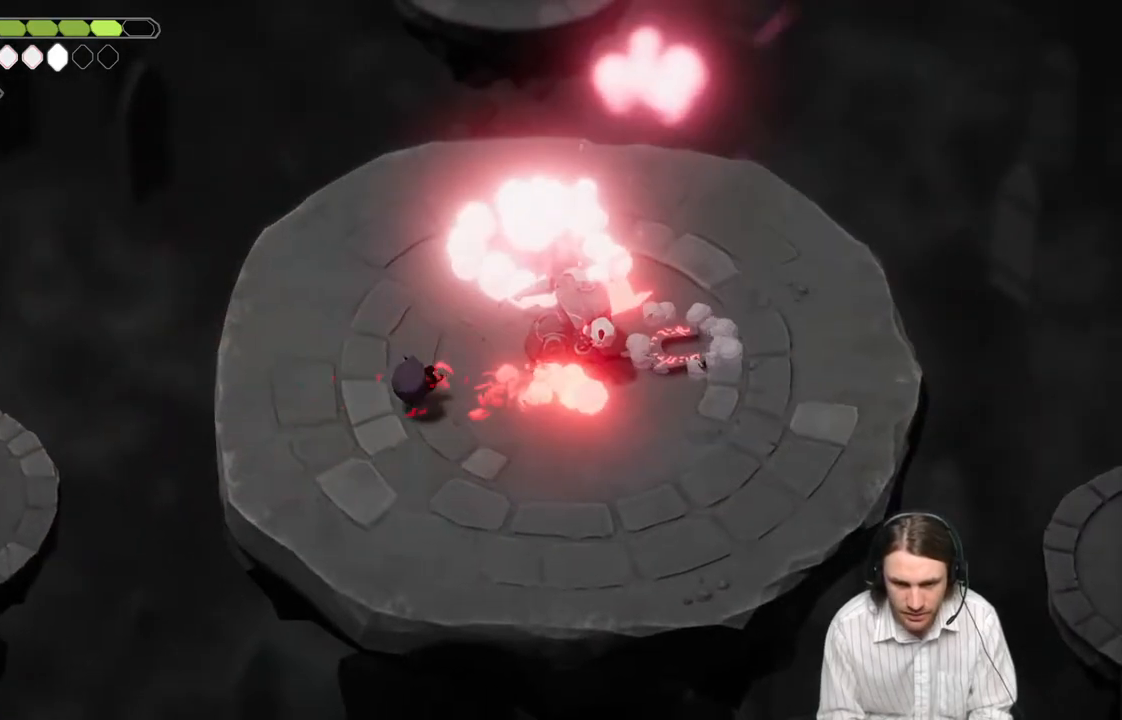
{"buttons": ["L1"], "left_stick": "up-right", "right_stick": "center", "events": [[267, "L1", "down"], [267, "left_stick", "up-right"], [367, "L1", "up"], [433, "L1", "down"]]}
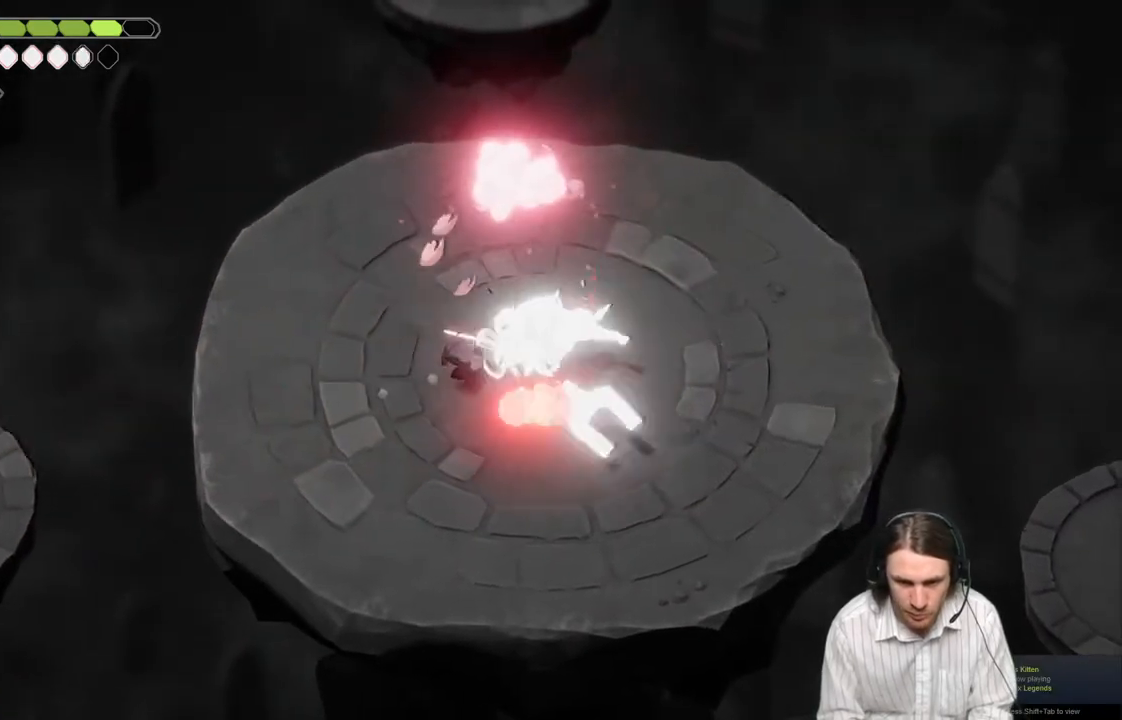
{"buttons": [], "left_stick": "down-left", "right_stick": "center", "events": [[50, "L1", "up"], [117, "B", "down"], [117, "left_stick", "down-left"], [167, "L3", "down"], [250, "B", "up"], [417, "L3", "up"]]}
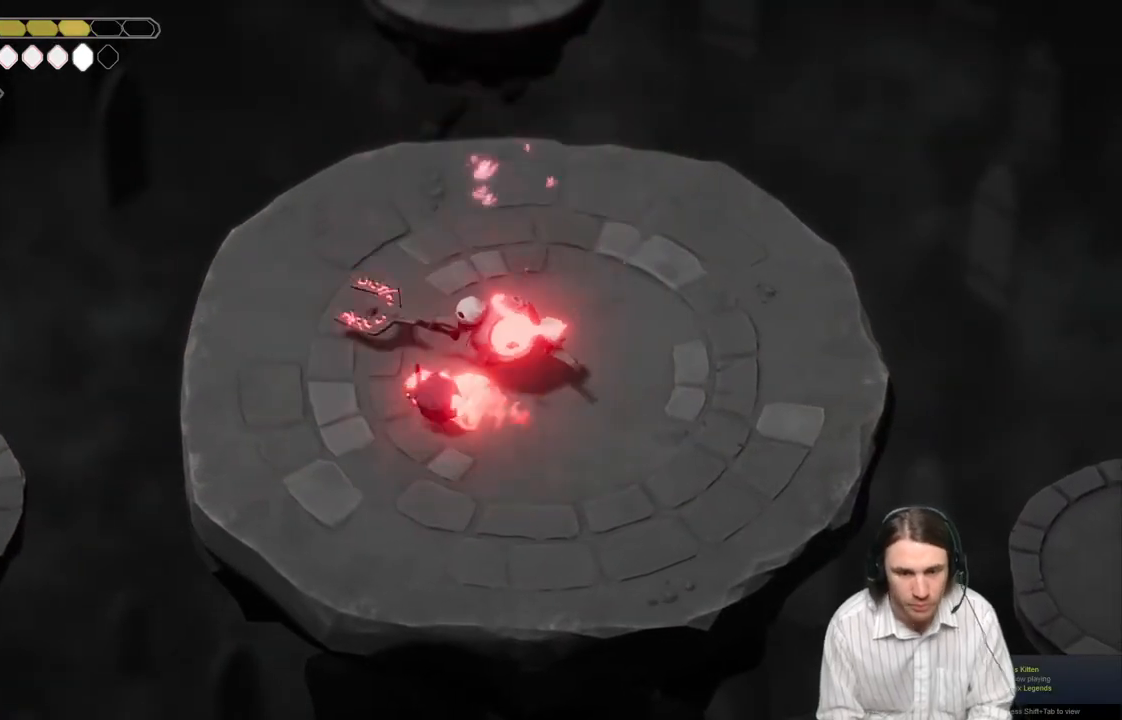
{"buttons": [], "left_stick": "up-right", "right_stick": "center", "events": [[433, "left_stick", "up-right"]]}
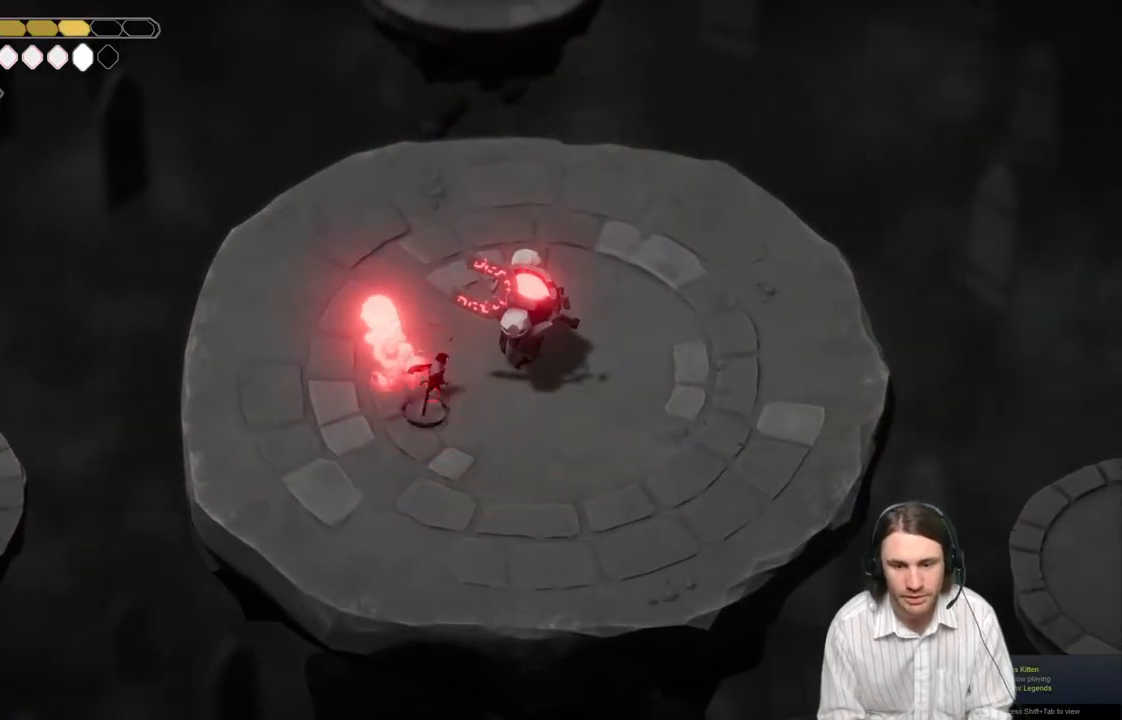
{"buttons": [], "left_stick": "up-right", "right_stick": "center", "events": [[133, "L1", "down"], [233, "L1", "up"], [333, "L1", "down"], [450, "L1", "up"]]}
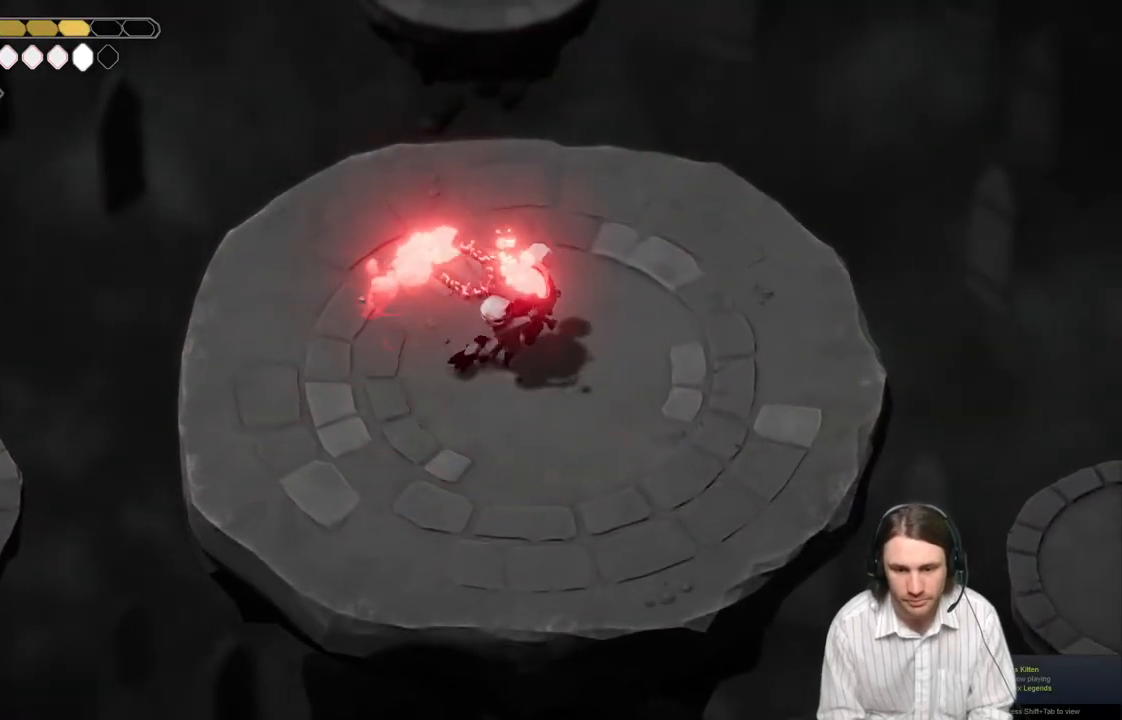
{"buttons": [], "left_stick": "down-left", "right_stick": "center", "events": [[17, "L1", "down"], [100, "L1", "up"], [200, "L1", "down"], [283, "left_stick", "down-right"], [300, "L1", "up"], [333, "left_stick", "down-left"]]}
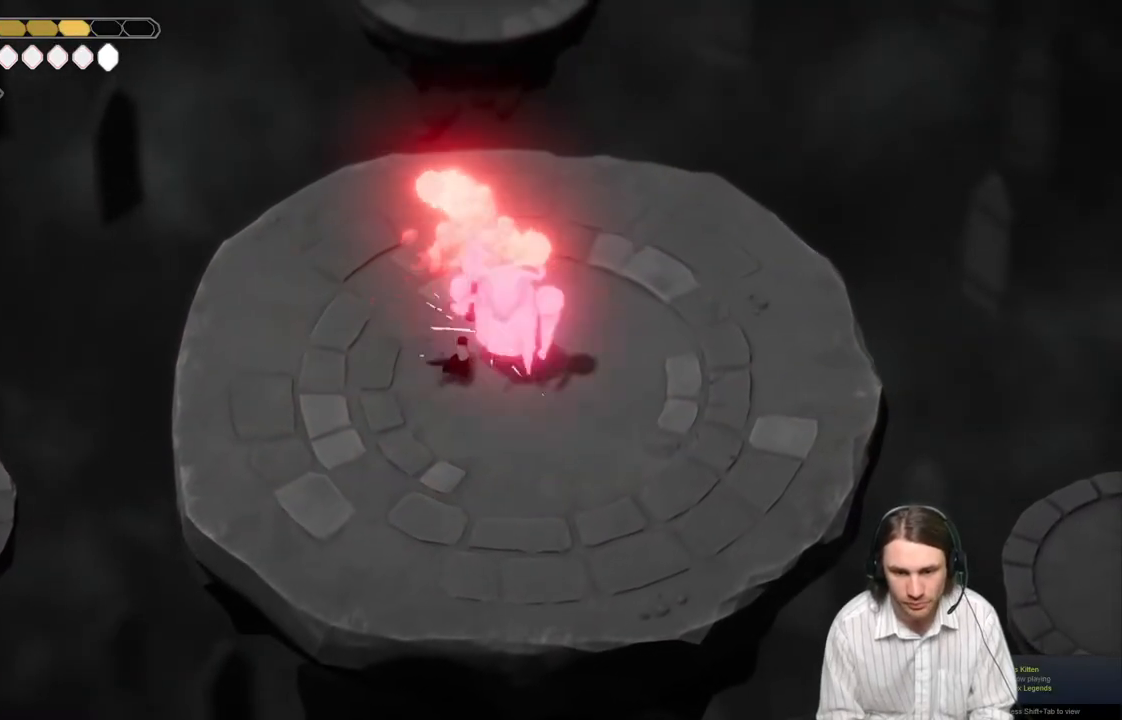
{"buttons": [], "left_stick": "down", "right_stick": "center", "events": [[267, "left_stick", "down"]]}
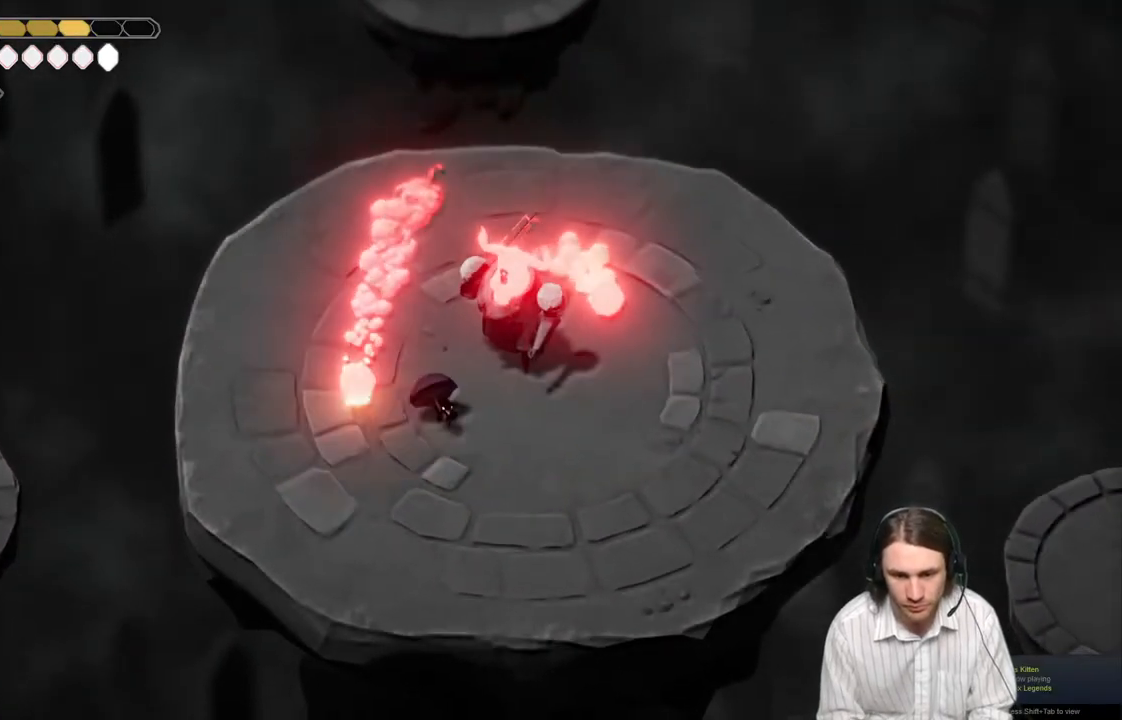
{"buttons": [], "left_stick": "down-right", "right_stick": "center", "events": [[500, "left_stick", "down-right"]]}
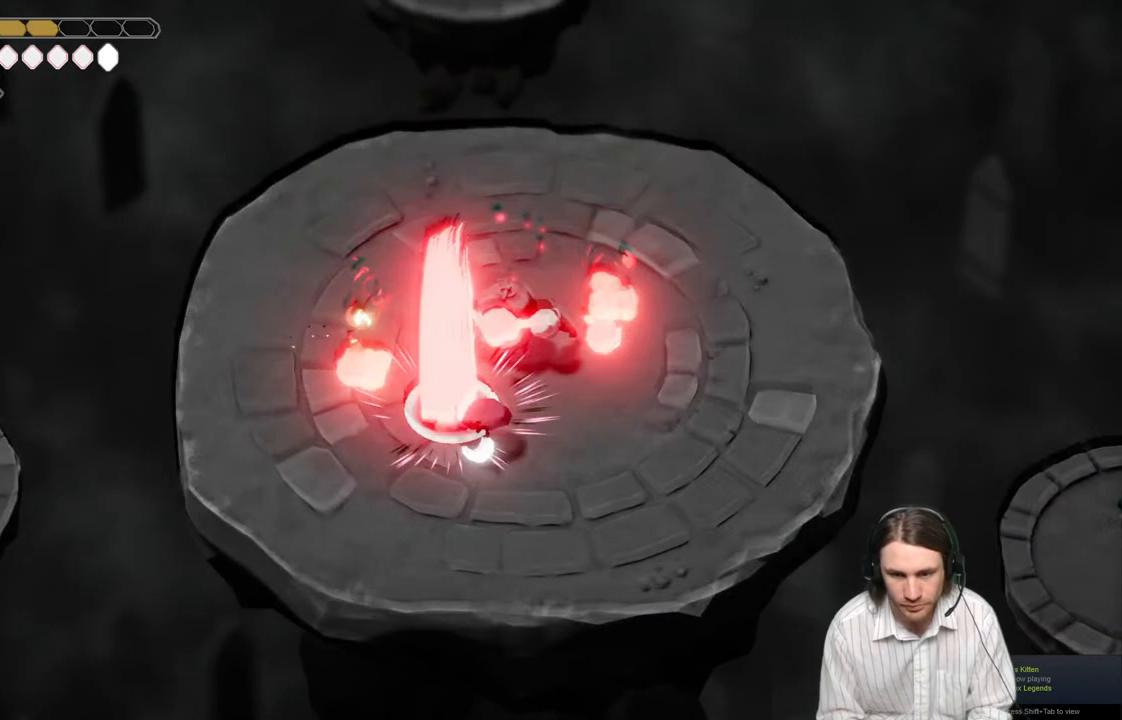
{"buttons": [], "left_stick": "down-right", "right_stick": "center", "events": []}
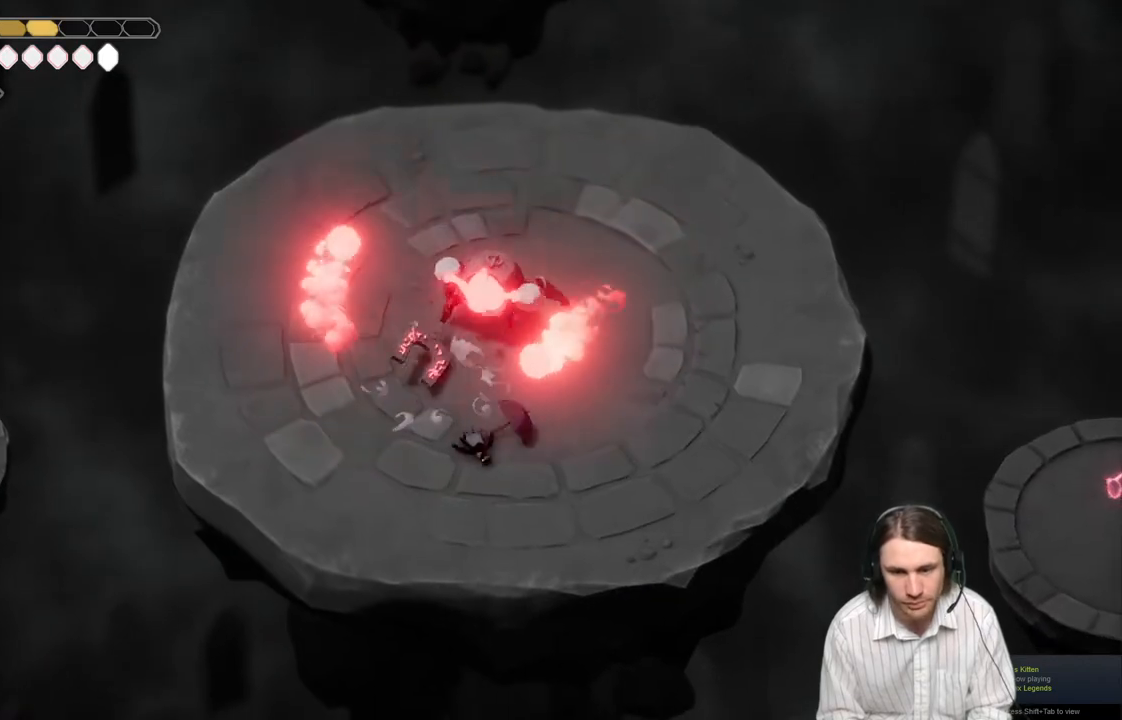
{"buttons": [], "left_stick": "down-right", "right_stick": "center", "events": []}
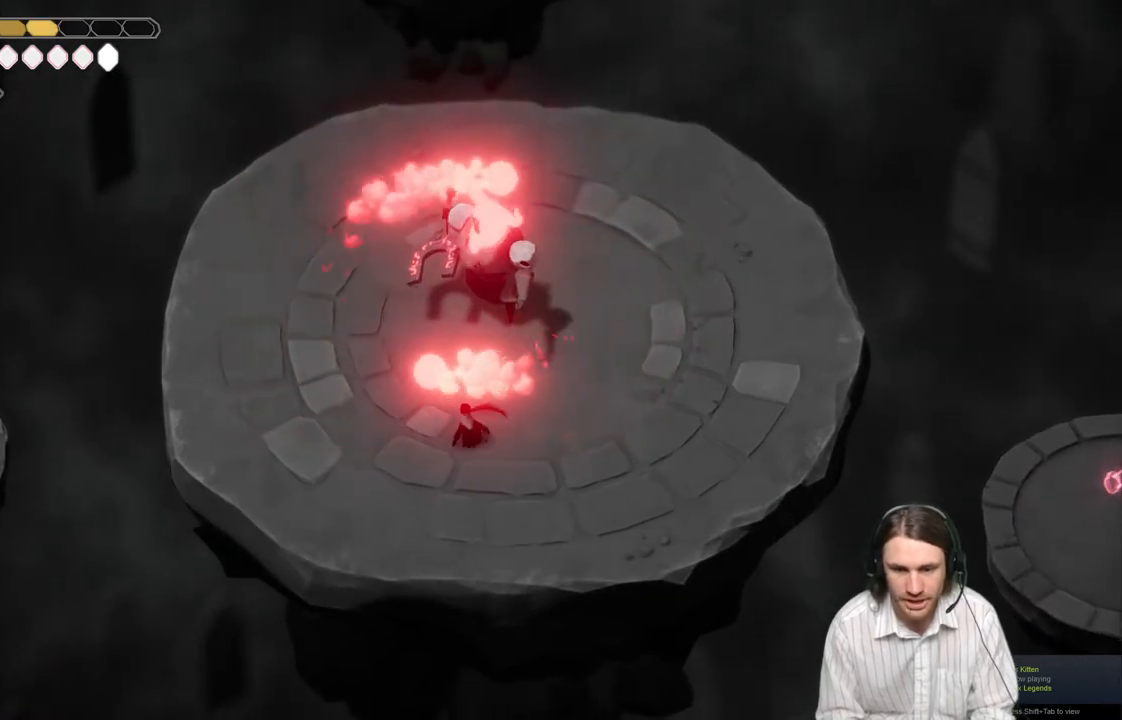
{"buttons": [], "left_stick": "right", "right_stick": "center", "events": [[33, "left_stick", "right"], [333, "B", "down"], [500, "B", "up"]]}
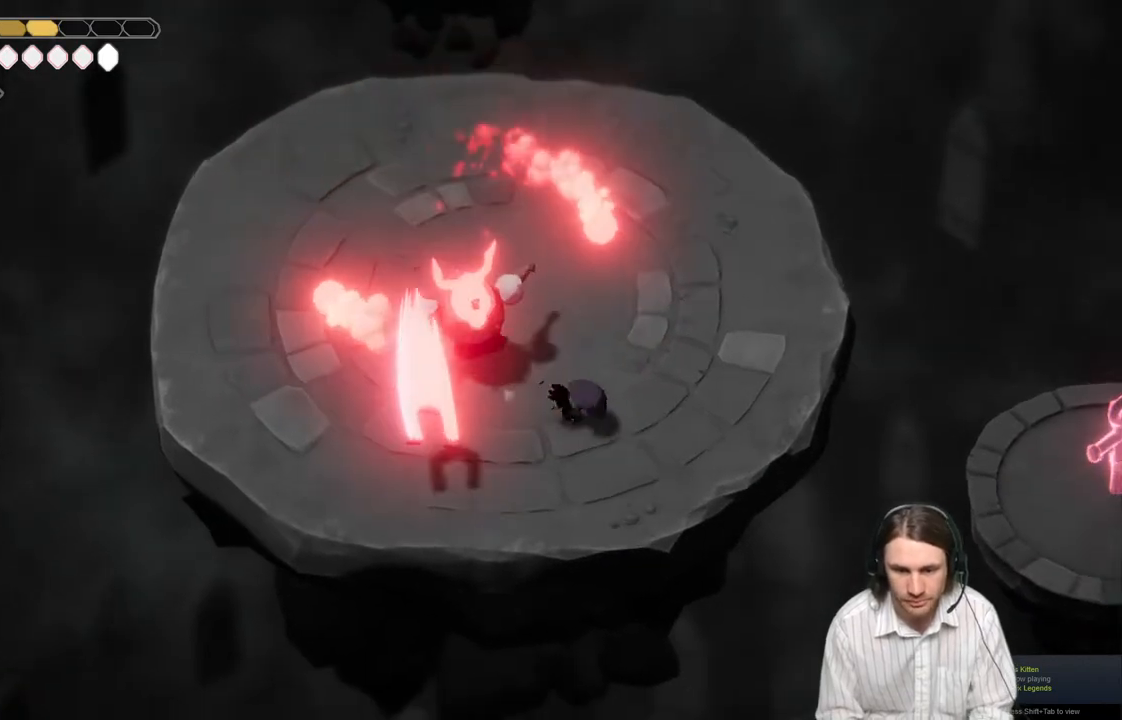
{"buttons": [], "left_stick": "up-left", "right_stick": "center", "events": [[100, "left_stick", "up-right"], [450, "left_stick", "up-left"]]}
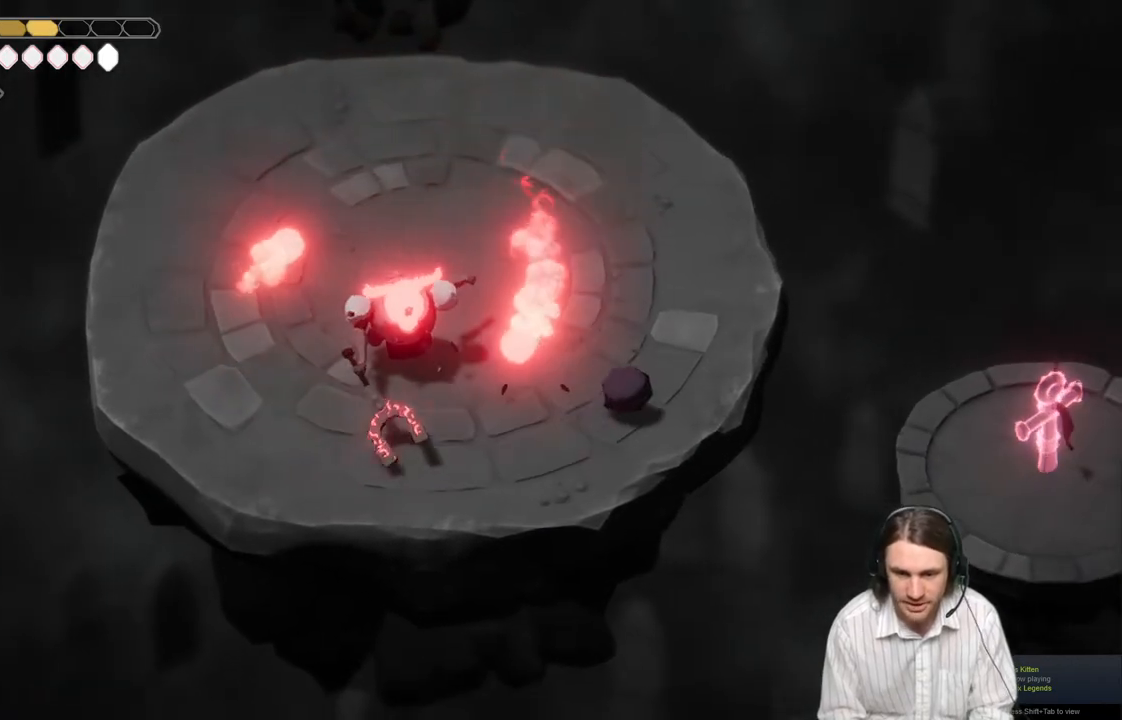
{"buttons": [], "left_stick": "up-left", "right_stick": "center", "events": []}
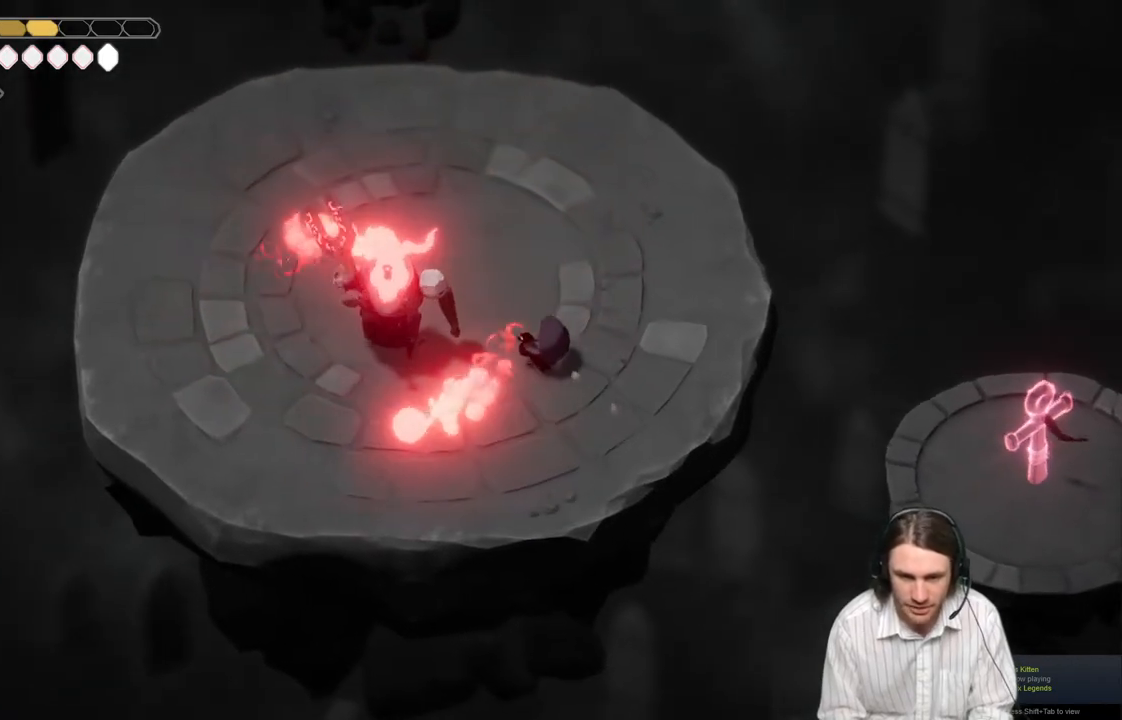
{"buttons": ["B"], "left_stick": "up-right", "right_stick": "center", "events": [[50, "L1", "down"], [67, "L3", "down"], [183, "L1", "up"], [217, "L3", "up"], [283, "L1", "down"], [283, "L3", "down"], [367, "L3", "up"], [367, "left_stick", "up-right"], [383, "L1", "up"], [467, "B", "down"]]}
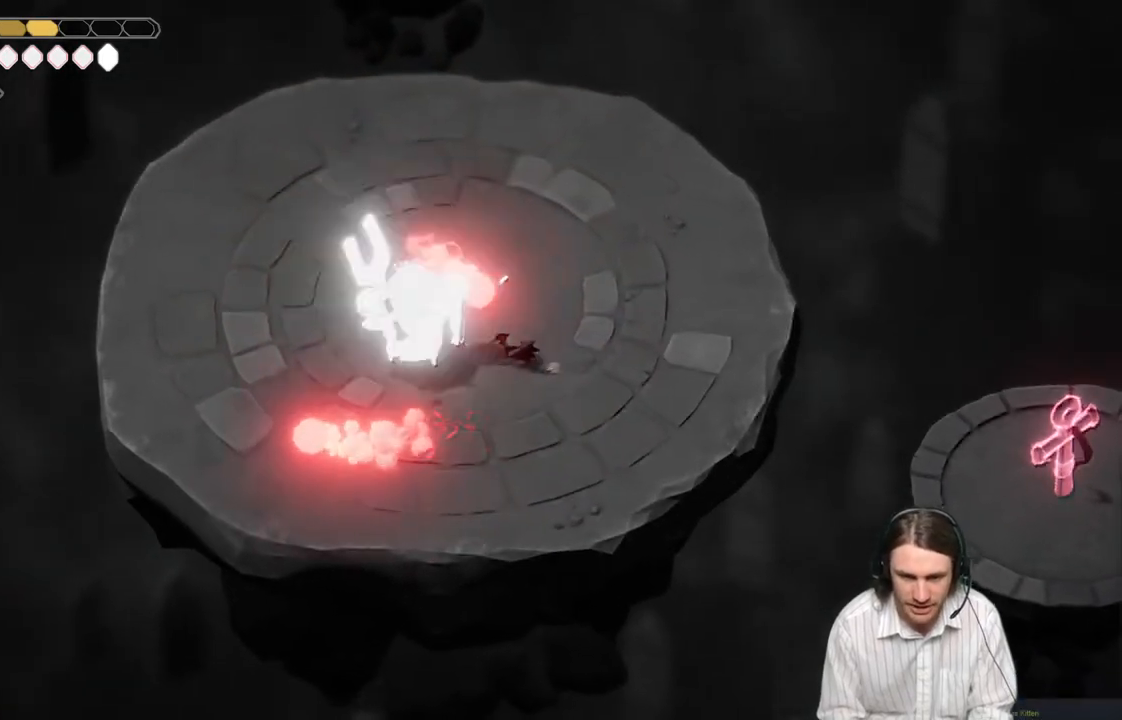
{"buttons": [], "left_stick": "up-right", "right_stick": "center", "events": [[150, "B", "up"]]}
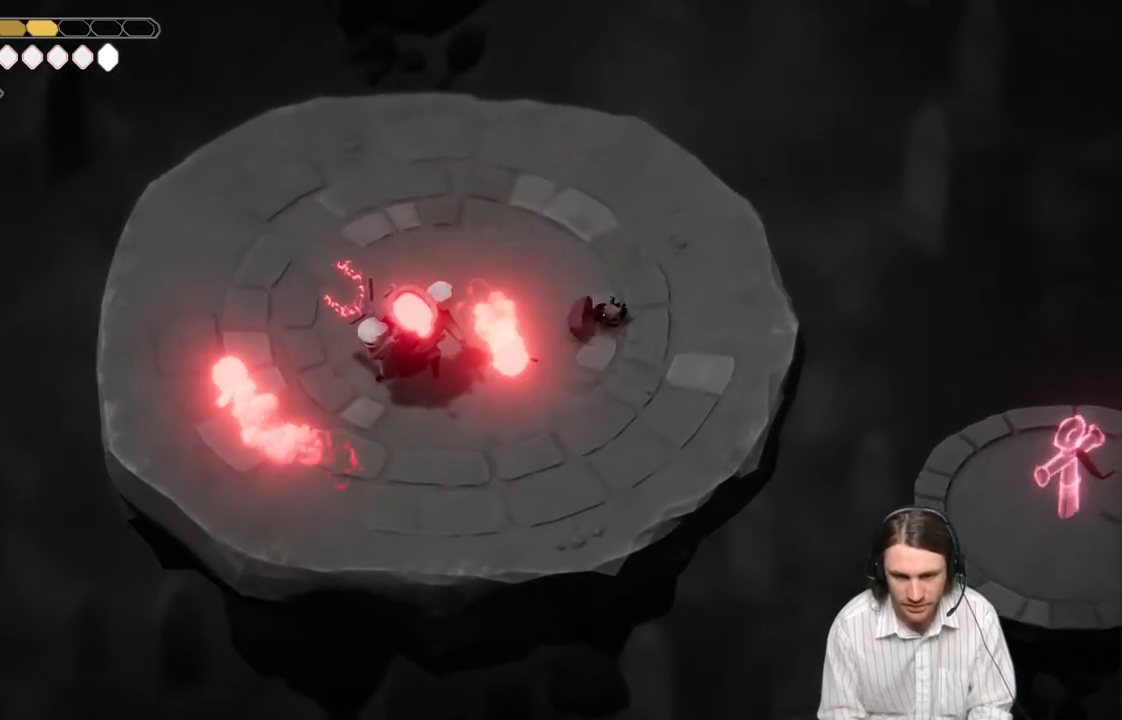
{"buttons": [], "left_stick": "up", "right_stick": "center", "events": [[367, "left_stick", "up"]]}
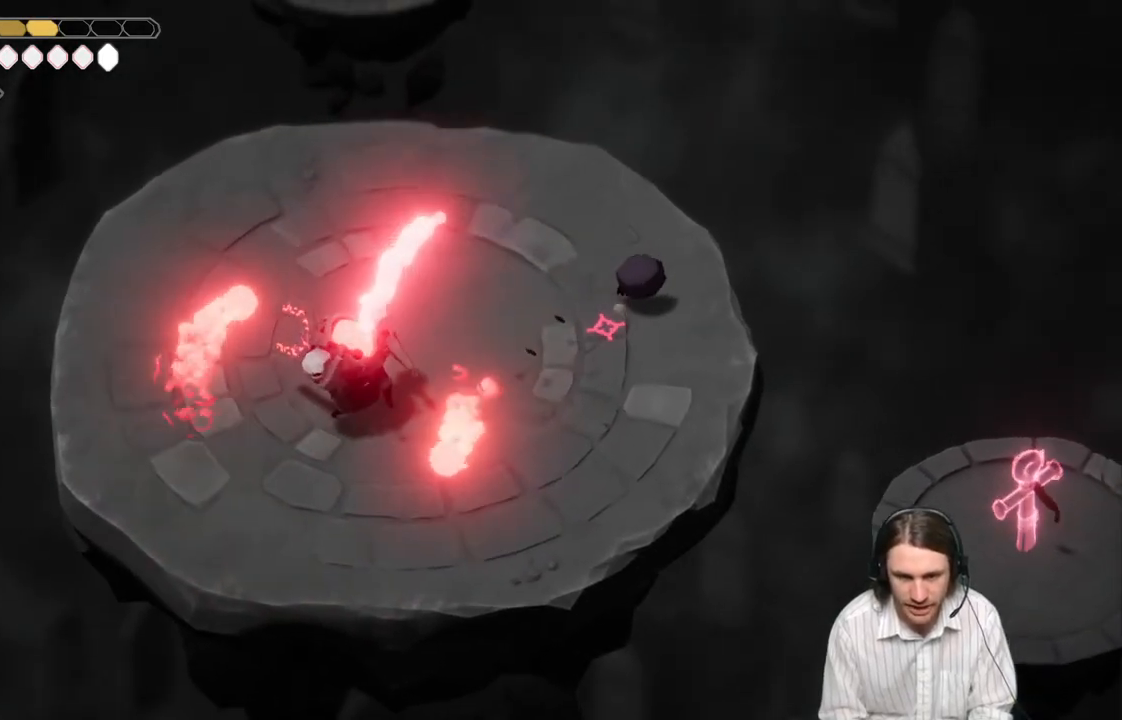
{"buttons": [], "left_stick": "left", "right_stick": "center", "events": [[250, "left_stick", "up-left"], [467, "left_stick", "left"]]}
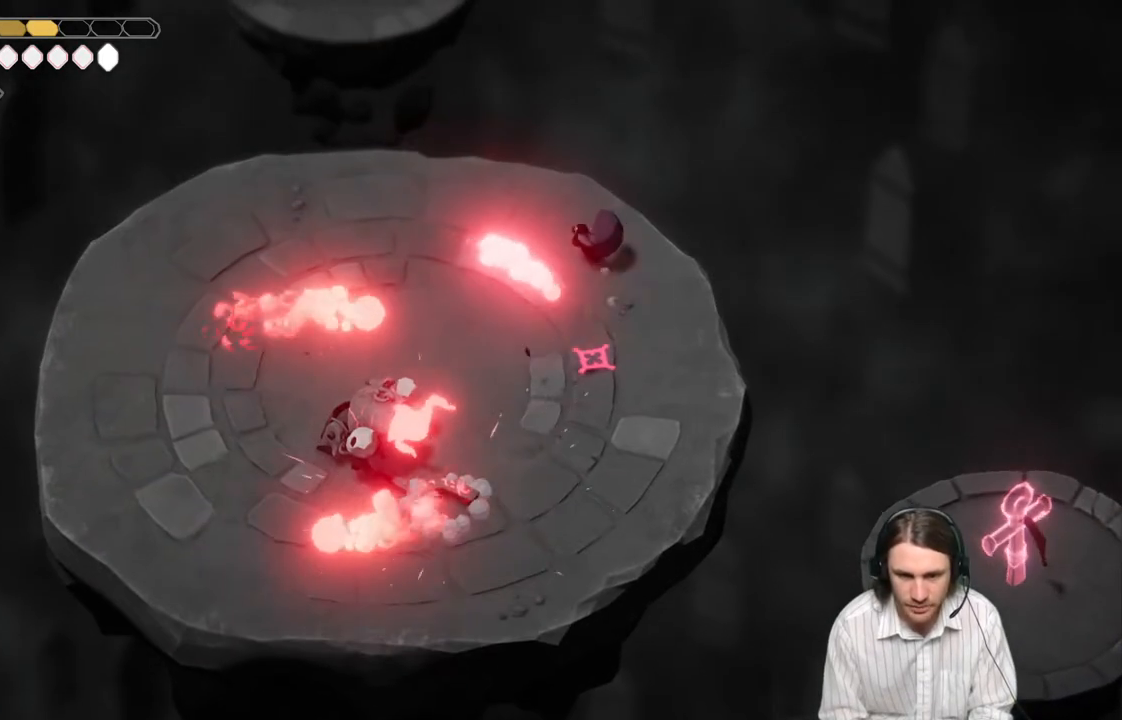
{"buttons": [], "left_stick": "left", "right_stick": "center", "events": []}
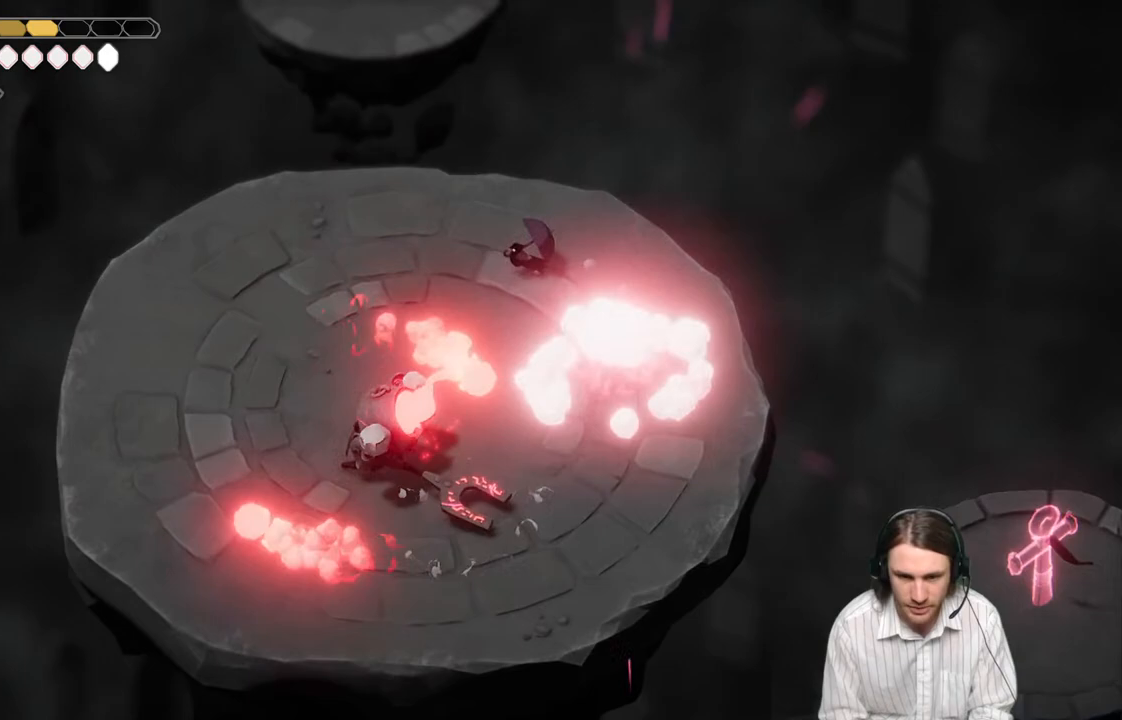
{"buttons": [], "left_stick": "left", "right_stick": "center", "events": [[117, "left_stick", "up-left"], [417, "left_stick", "left"]]}
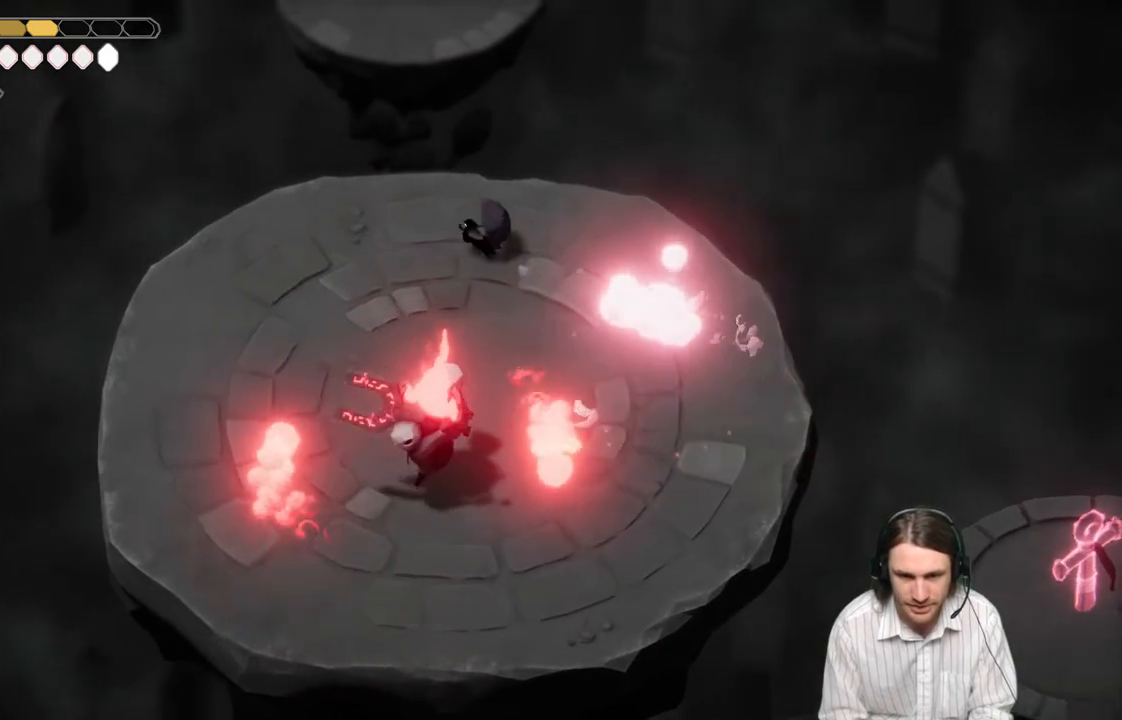
{"buttons": [], "left_stick": "left", "right_stick": "center", "events": []}
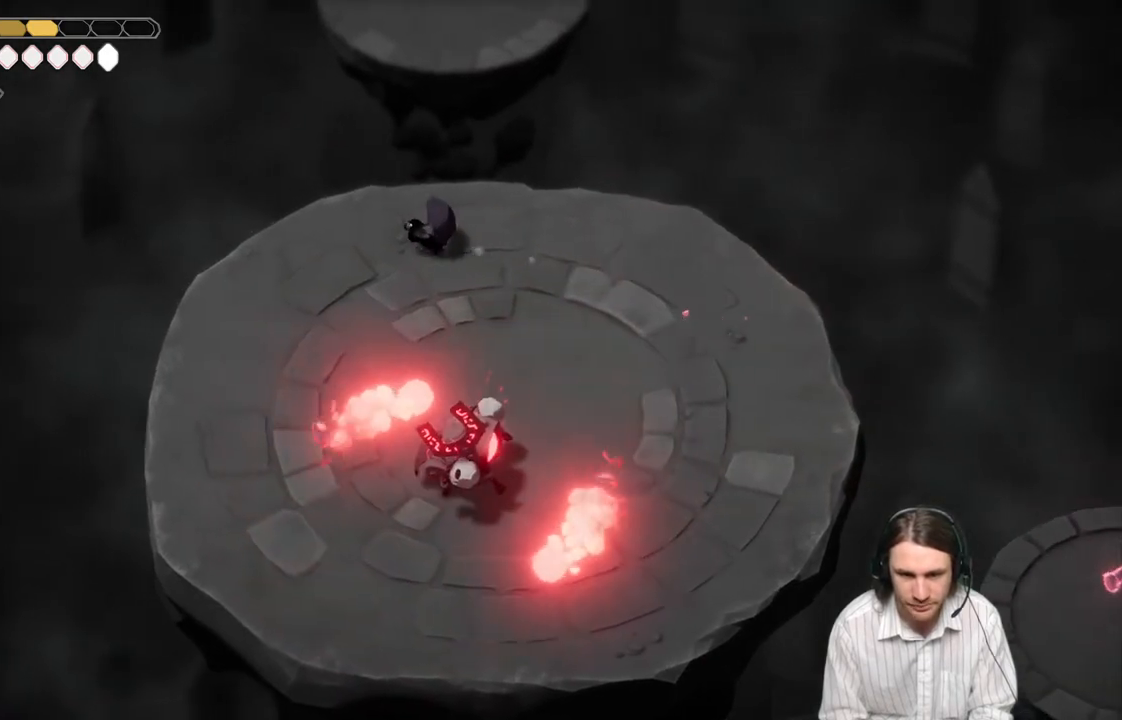
{"buttons": [], "left_stick": "down-left", "right_stick": "center", "events": [[250, "left_stick", "down-left"]]}